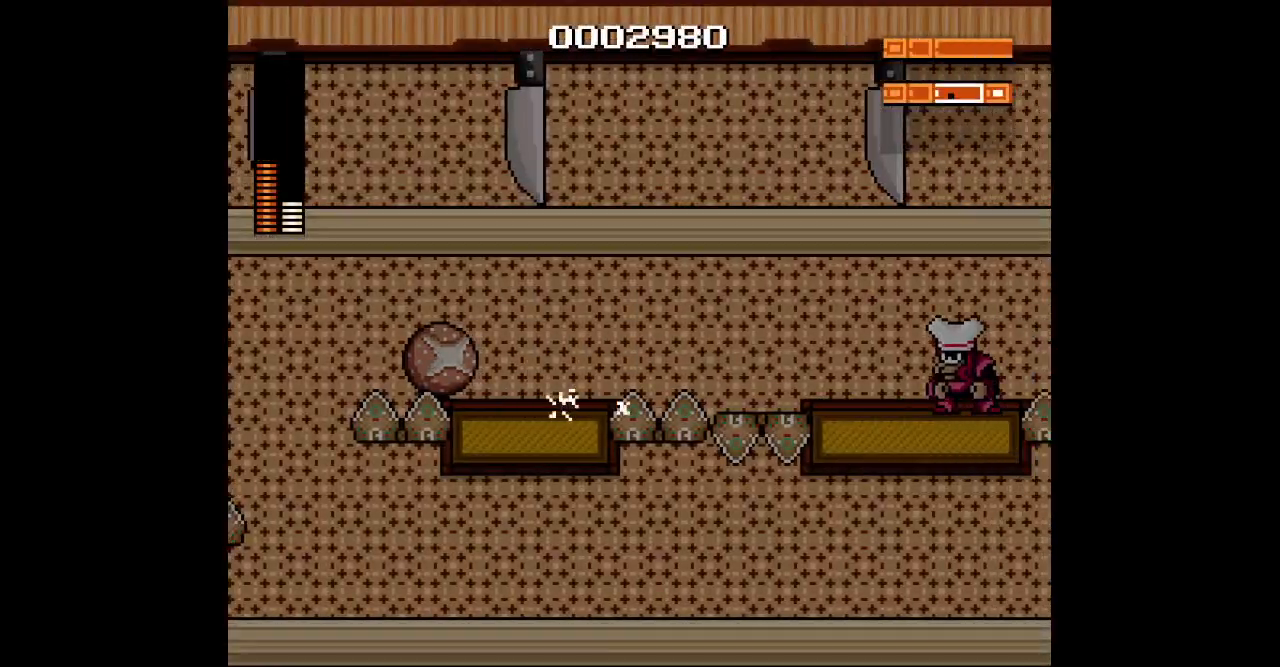
Gameplay with a controller; each line is a JSON object with the inputs held at the frame after it (dt_ms = milliseconds from this image to that frame). "events" lists button and stick changes between this image and that frame as [ms after this image, input, new state], when the widget could be followed in between. Not read: A B CIRCLE HOME L1 L3 R1 R3 START X Y.
{"dt_ms": 500, "buttons": ["DPAD_RIGHT"], "events": [[33, "TRIANGLE", "up"], [333, "TRIANGLE", "down"], [483, "TRIANGLE", "up"]]}
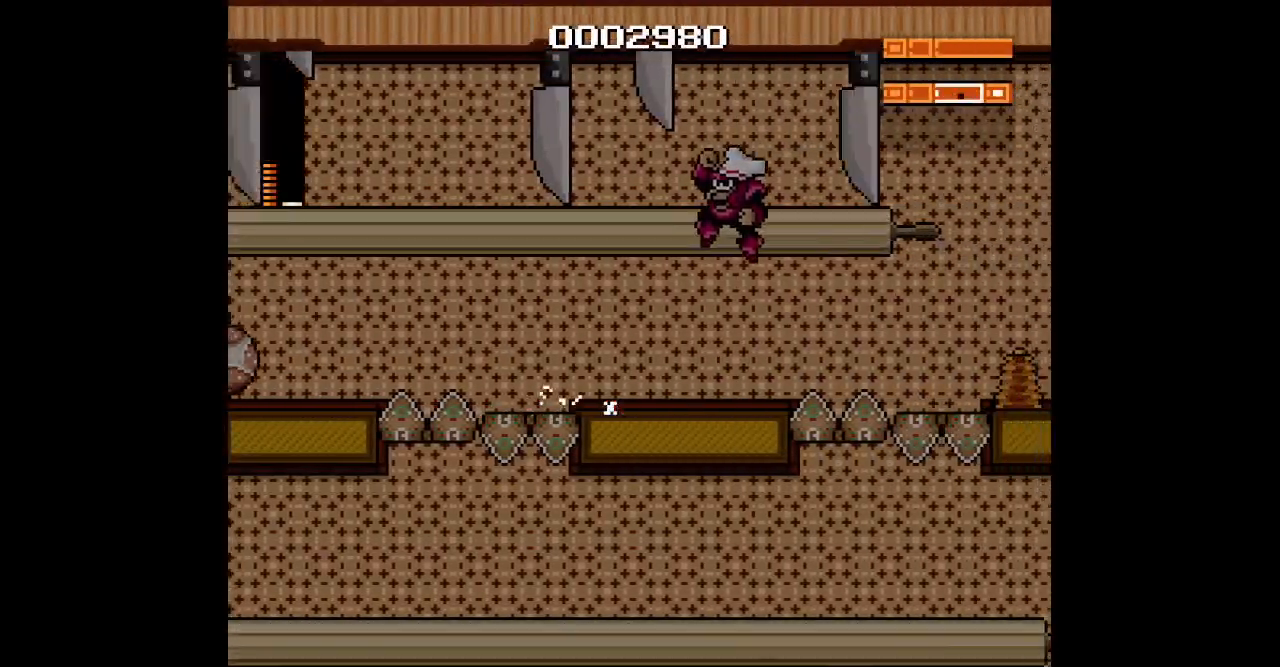
{"dt_ms": 500, "buttons": ["DPAD_RIGHT"], "events": [[300, "TRIANGLE", "down"], [483, "TRIANGLE", "up"]]}
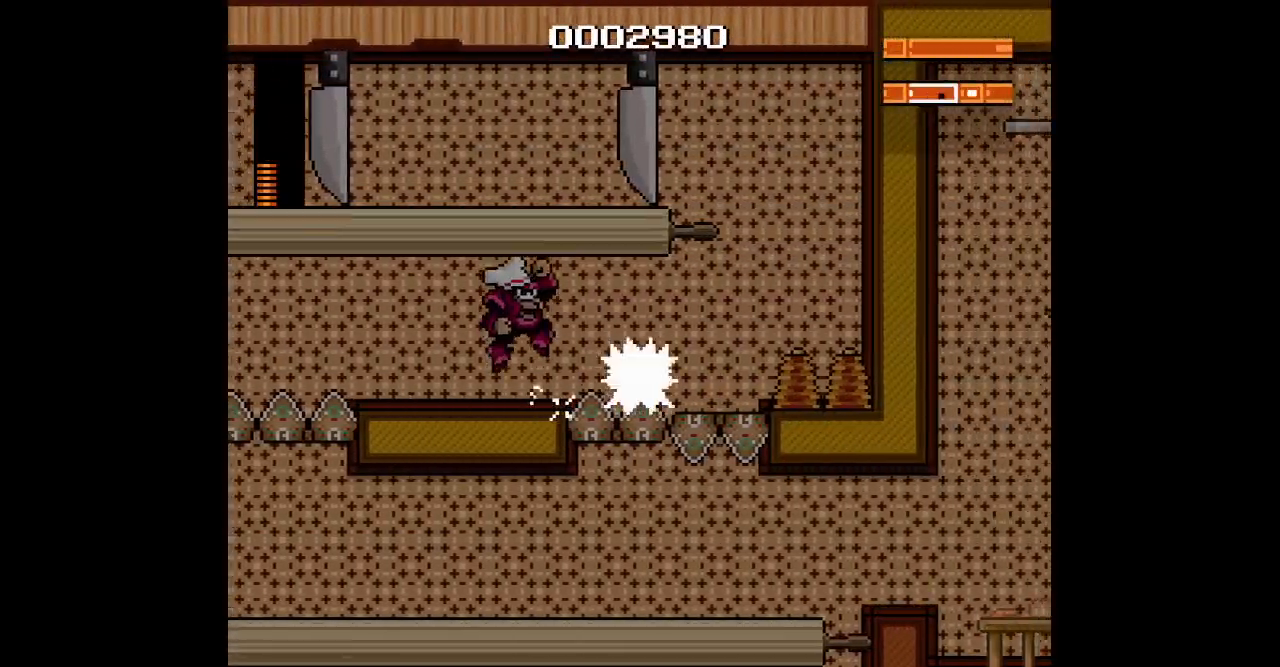
{"dt_ms": 500, "buttons": ["DPAD_RIGHT"], "events": []}
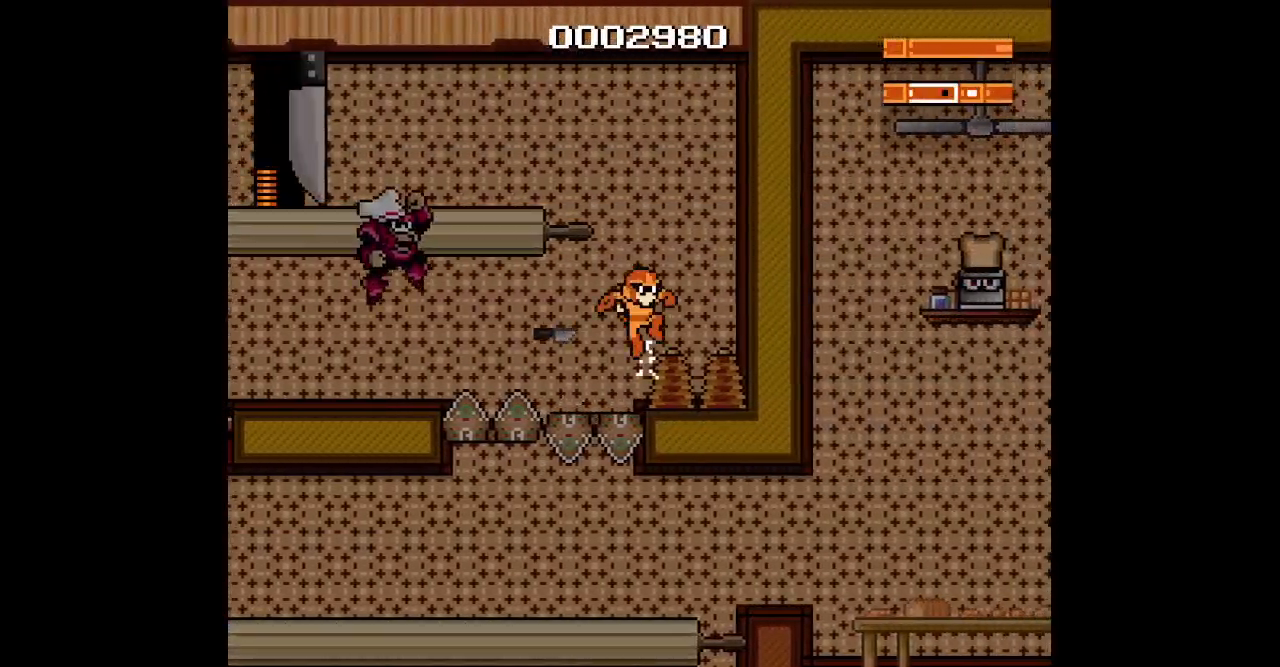
{"dt_ms": 500, "buttons": [], "events": [[400, "DPAD_RIGHT", "up"]]}
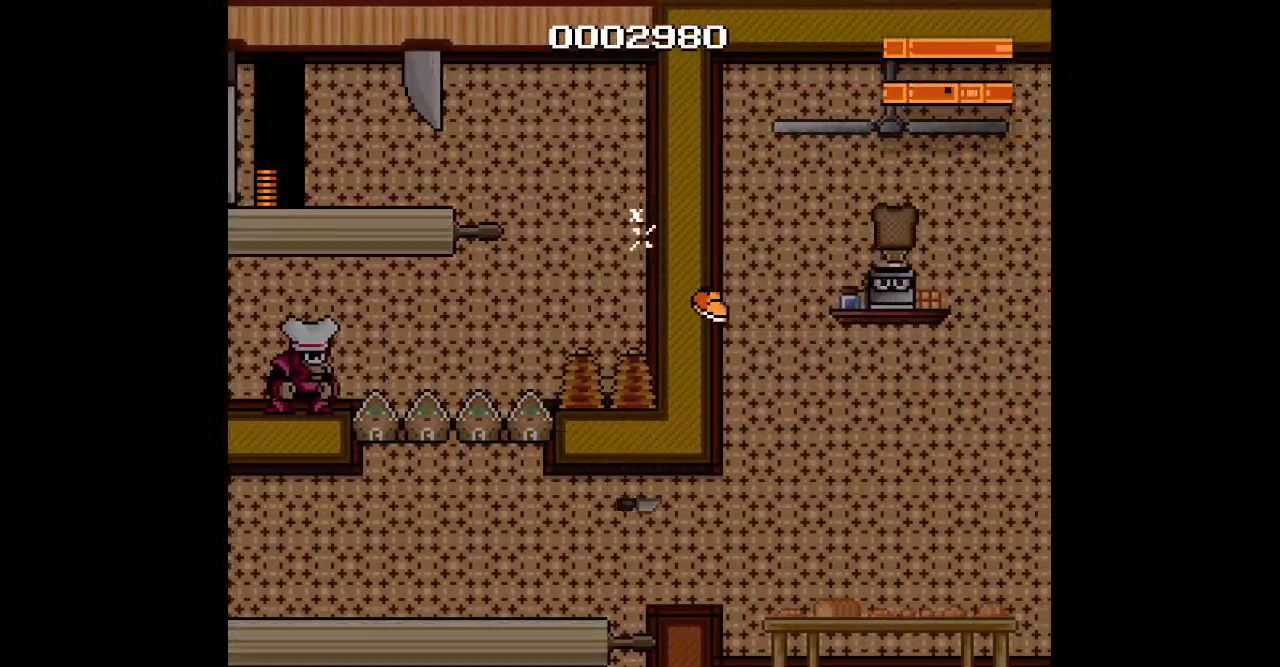
{"dt_ms": 500, "buttons": [], "events": [[217, "DPAD_LEFT", "down"], [450, "DPAD_LEFT", "up"]]}
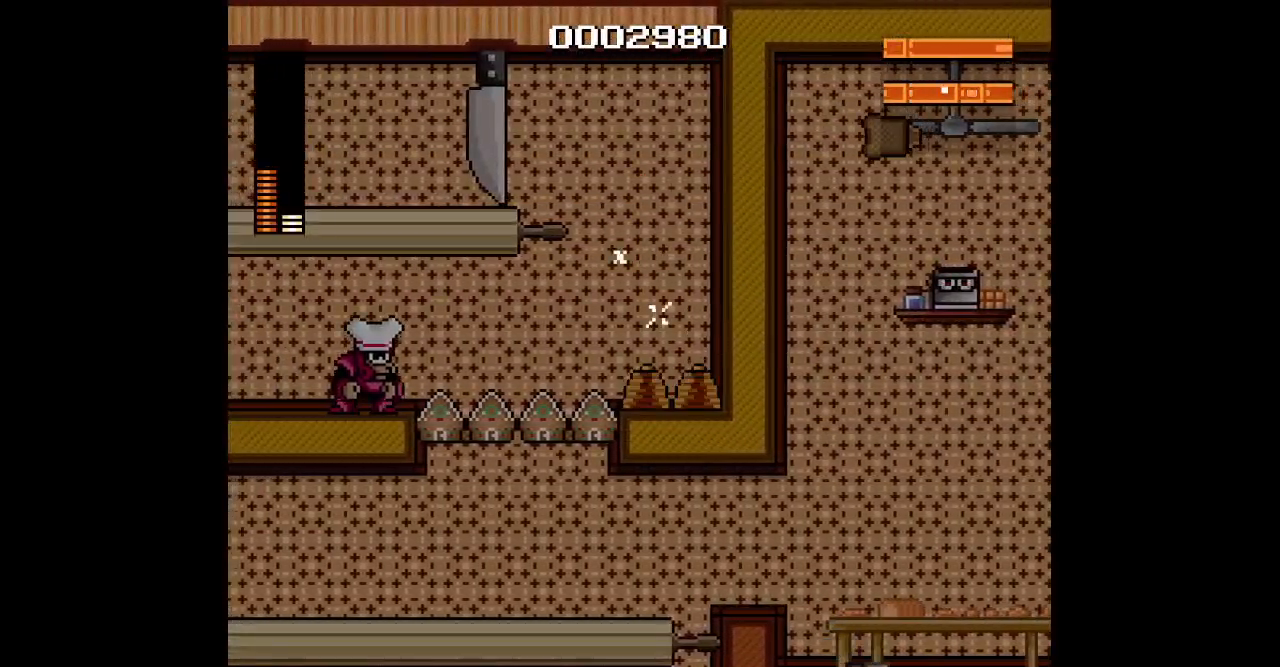
{"dt_ms": 500, "buttons": [], "events": []}
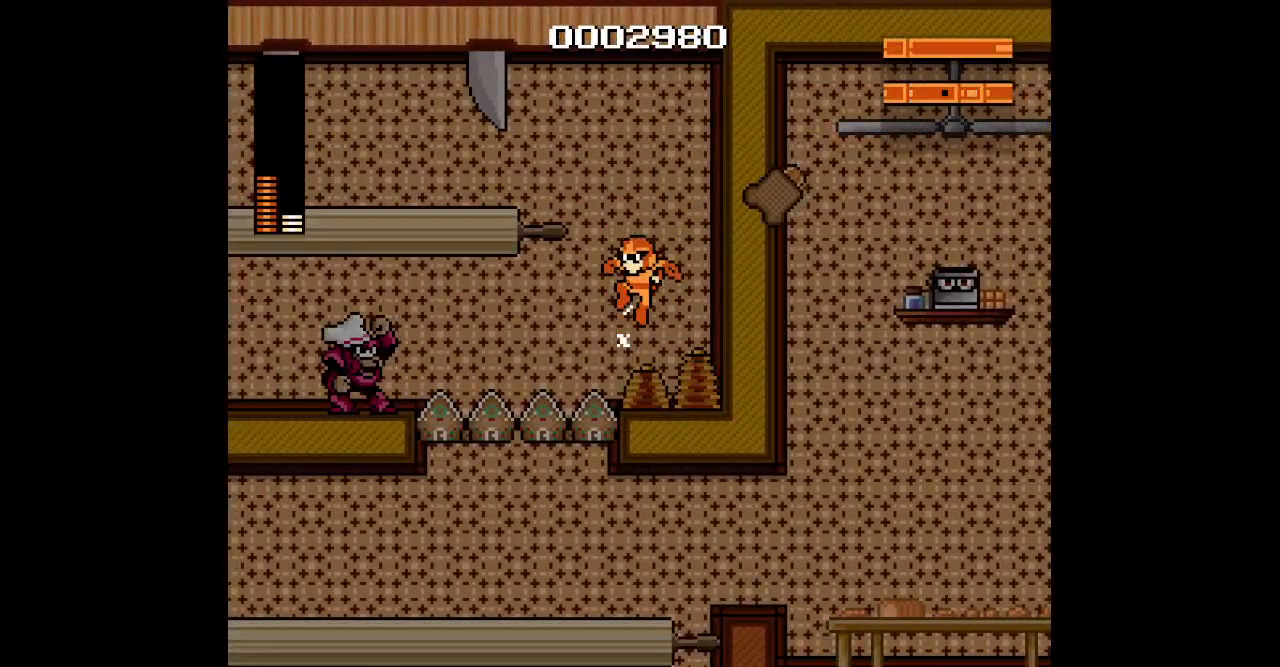
{"dt_ms": 500, "buttons": []}
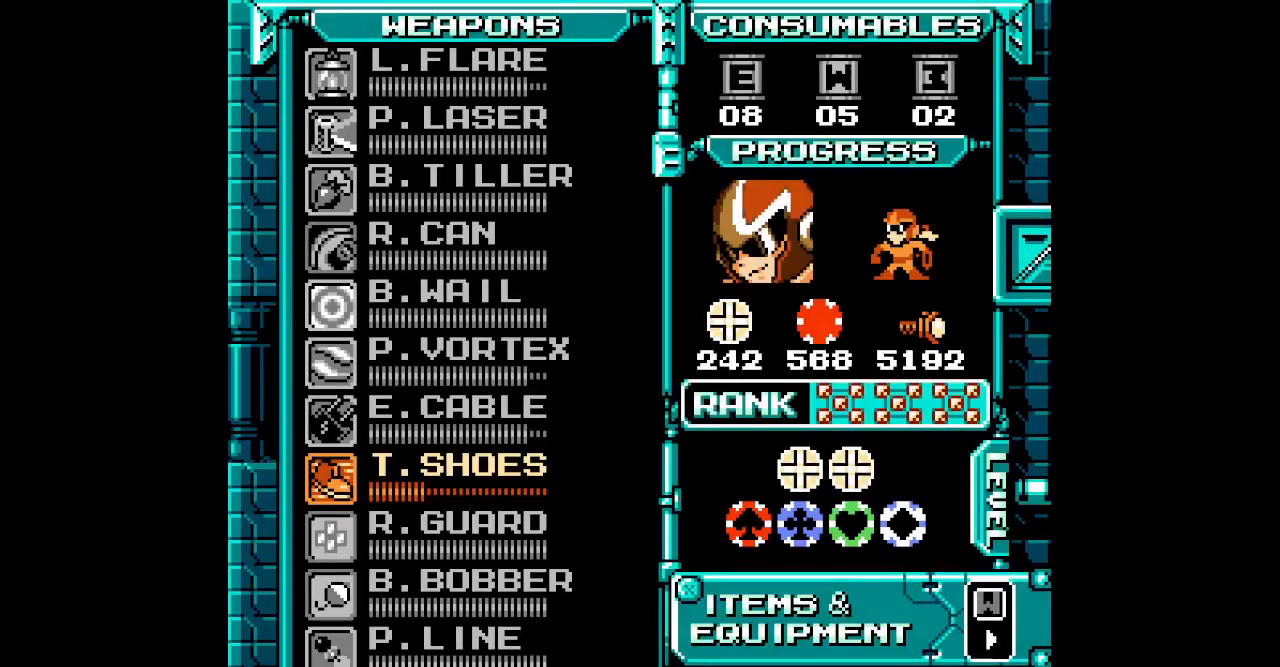
{"dt_ms": 500, "buttons": [], "events": []}
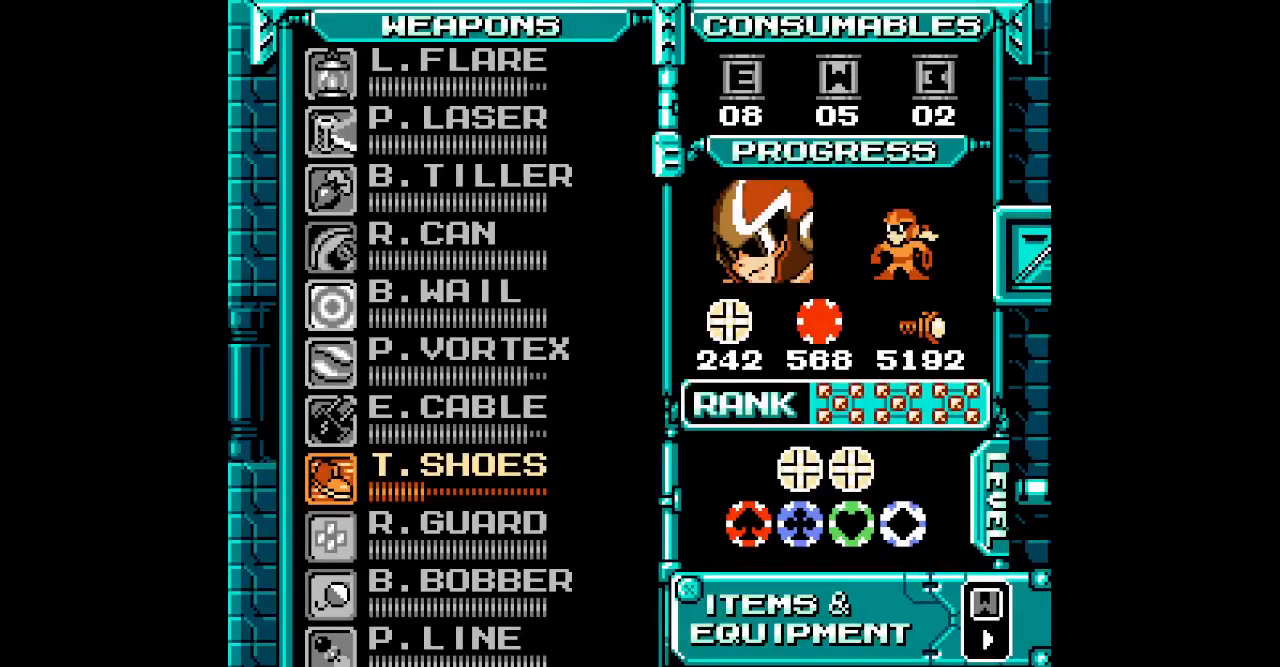
{"dt_ms": 500, "buttons": [], "events": [[250, "DPAD_DOWN", "down"], [333, "DPAD_DOWN", "up"], [400, "DPAD_DOWN", "down"], [483, "DPAD_DOWN", "up"]]}
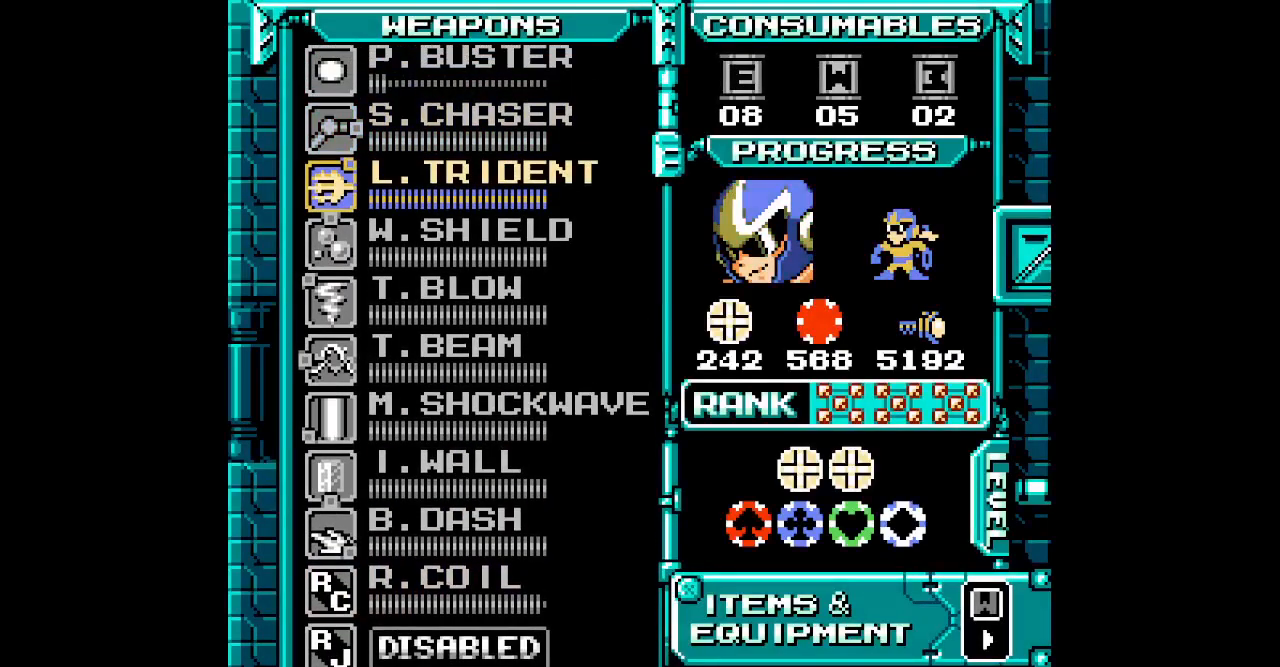
{"dt_ms": 1000, "buttons": []}
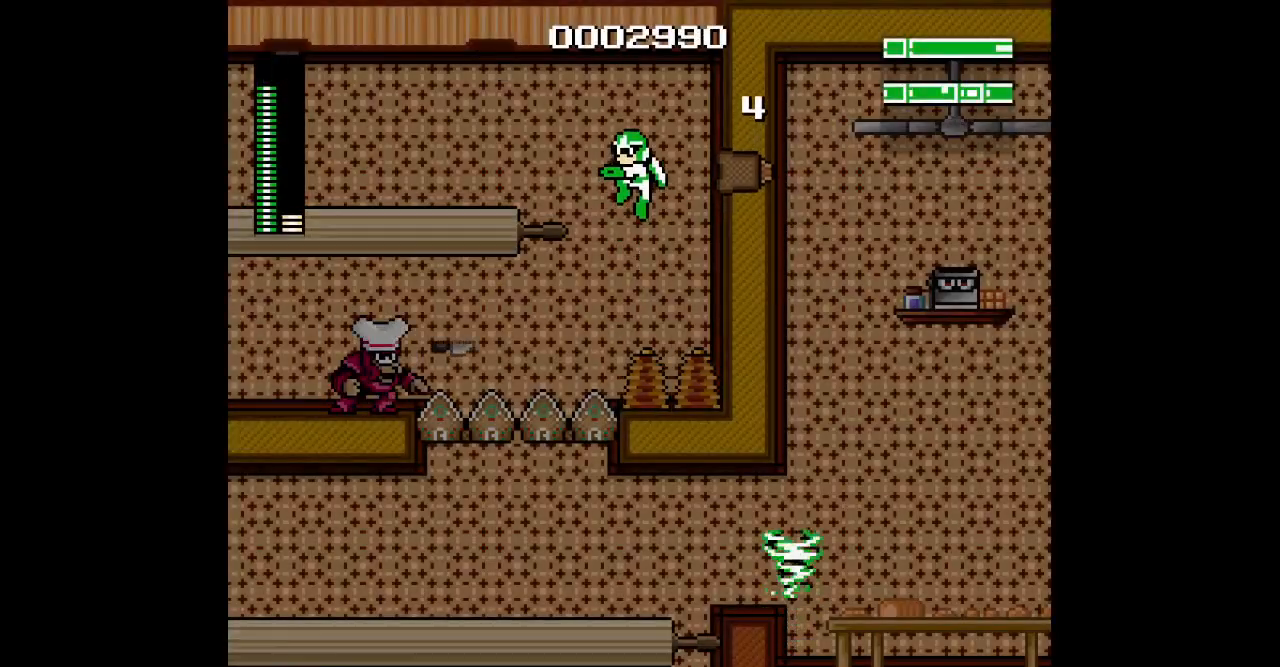
{"dt_ms": 500, "buttons": [], "events": []}
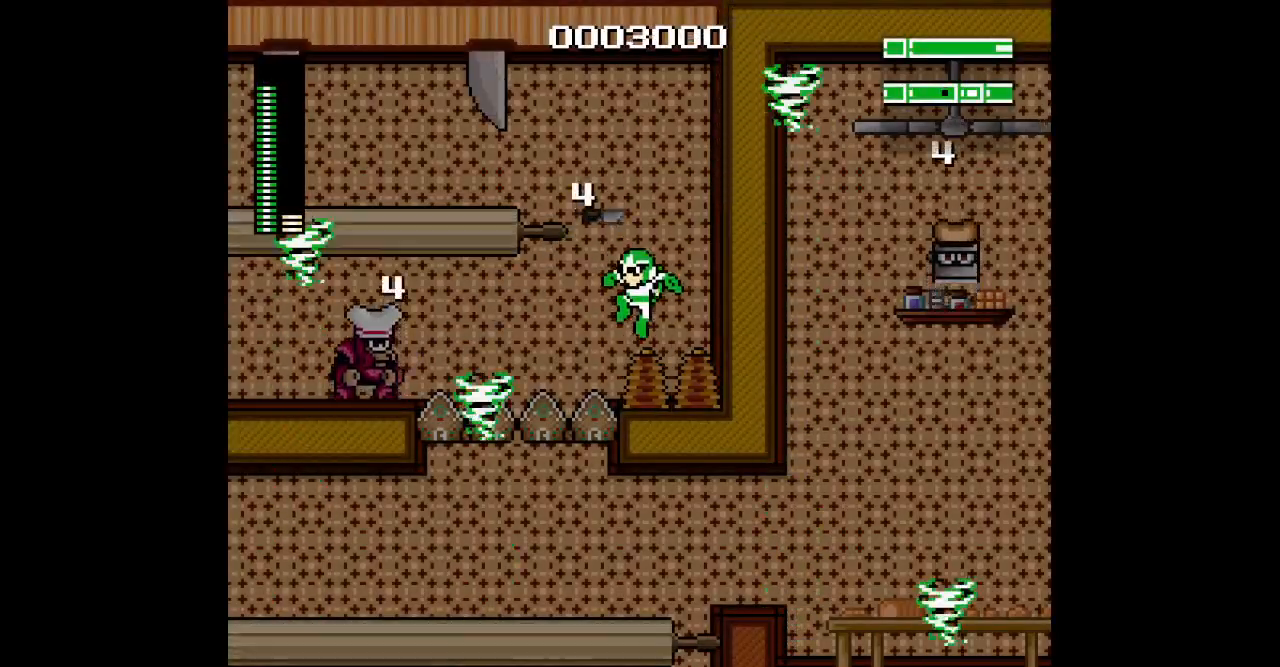
{"dt_ms": 500, "buttons": [], "events": []}
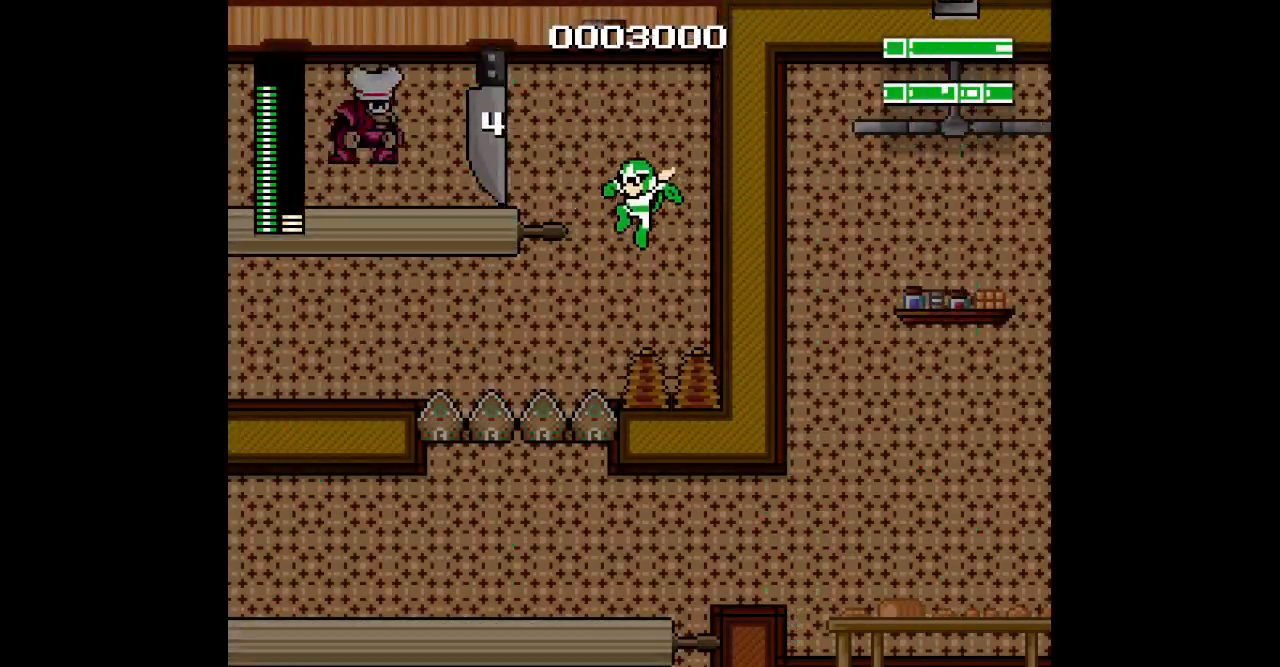
{"dt_ms": 500, "buttons": [], "events": []}
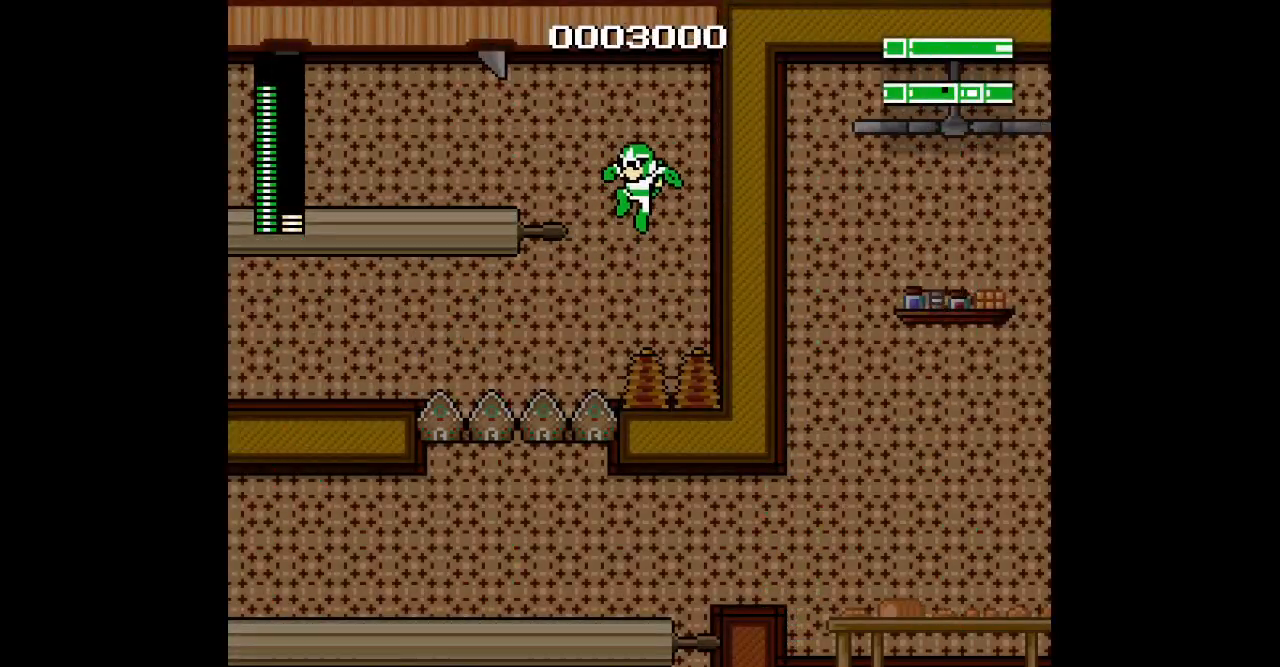
{"dt_ms": 500, "buttons": []}
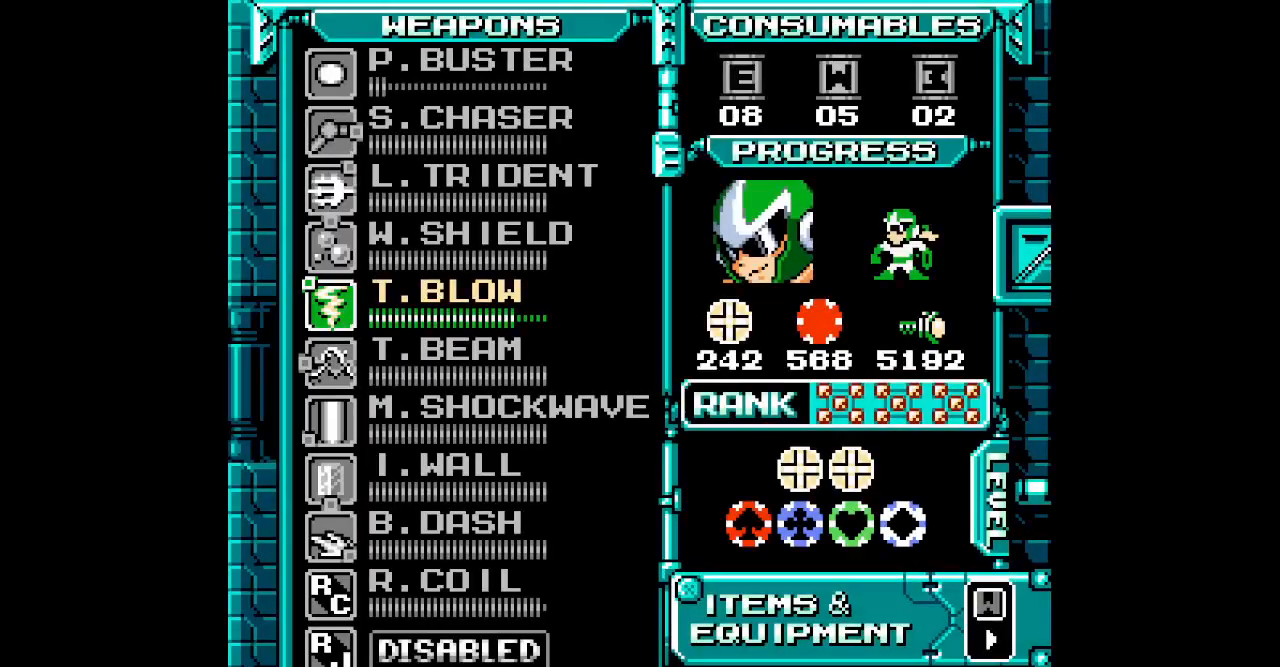
{"dt_ms": 500, "buttons": [], "events": []}
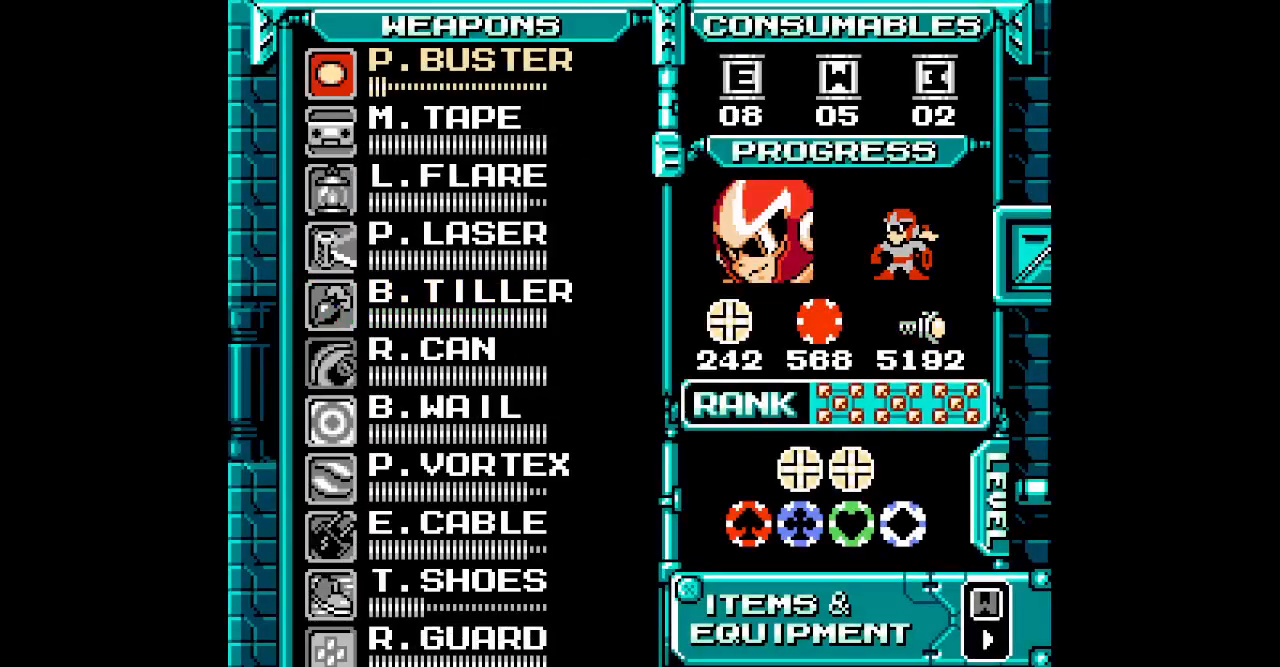
{"dt_ms": 500, "buttons": [], "events": [[33, "DPAD_UP", "down"], [133, "DPAD_UP", "up"]]}
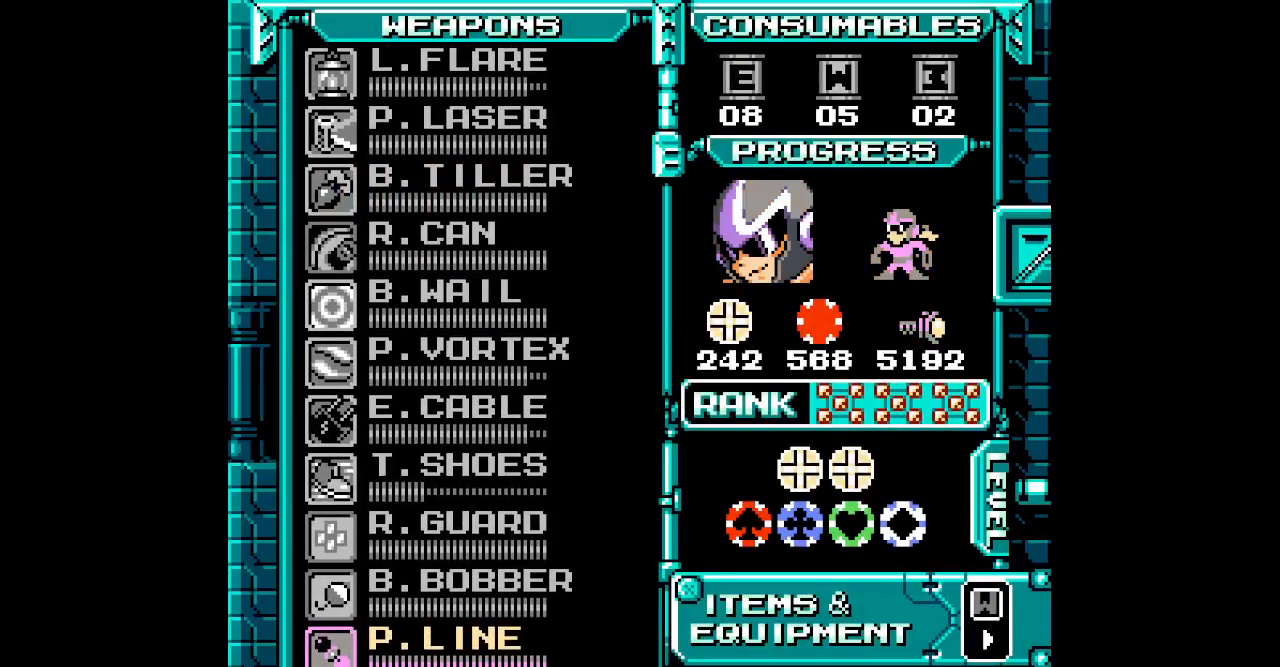
{"dt_ms": 500, "buttons": [], "events": []}